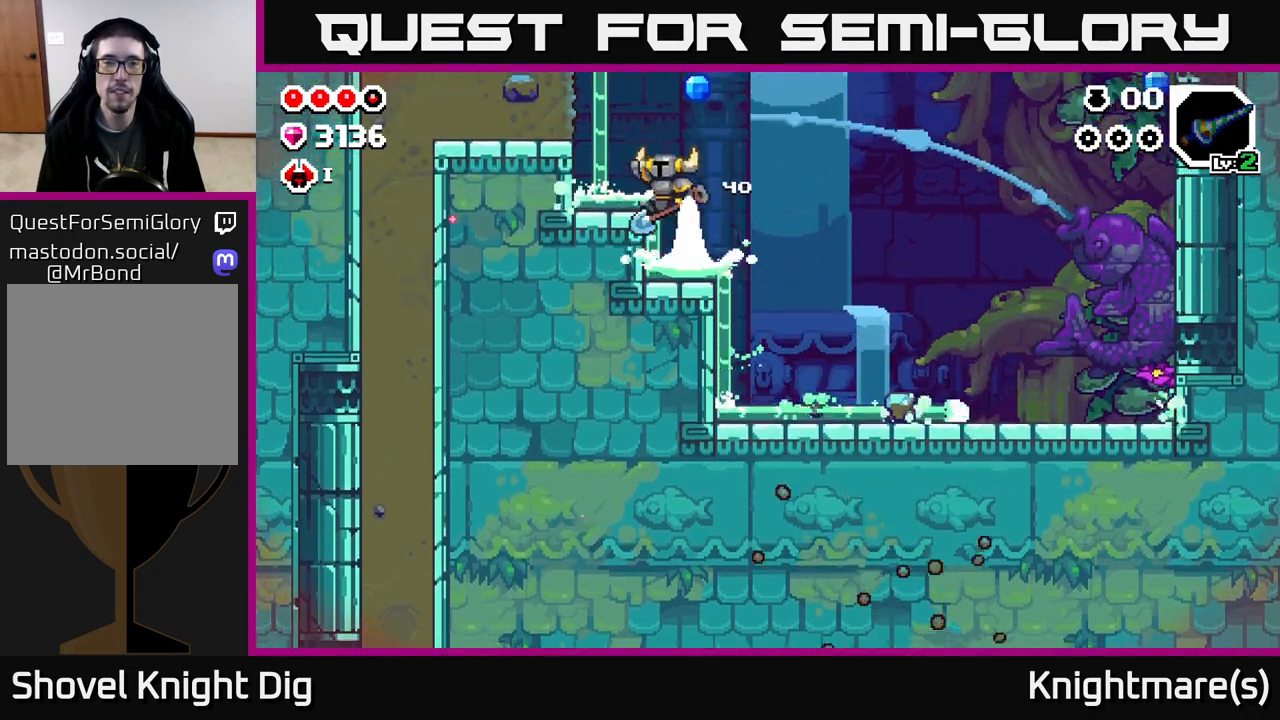
Gameplay with a controller (Xbox layout); each line is a JSON object with the inputs held at the frame after it. "events" lists button and stick changes between this image and that frame as [ms after this image, input, new state], when the widget could be followed in between.
{"buttons": [], "left_stick": "left", "right_stick": "center", "events": [[333, "A", "up"]]}
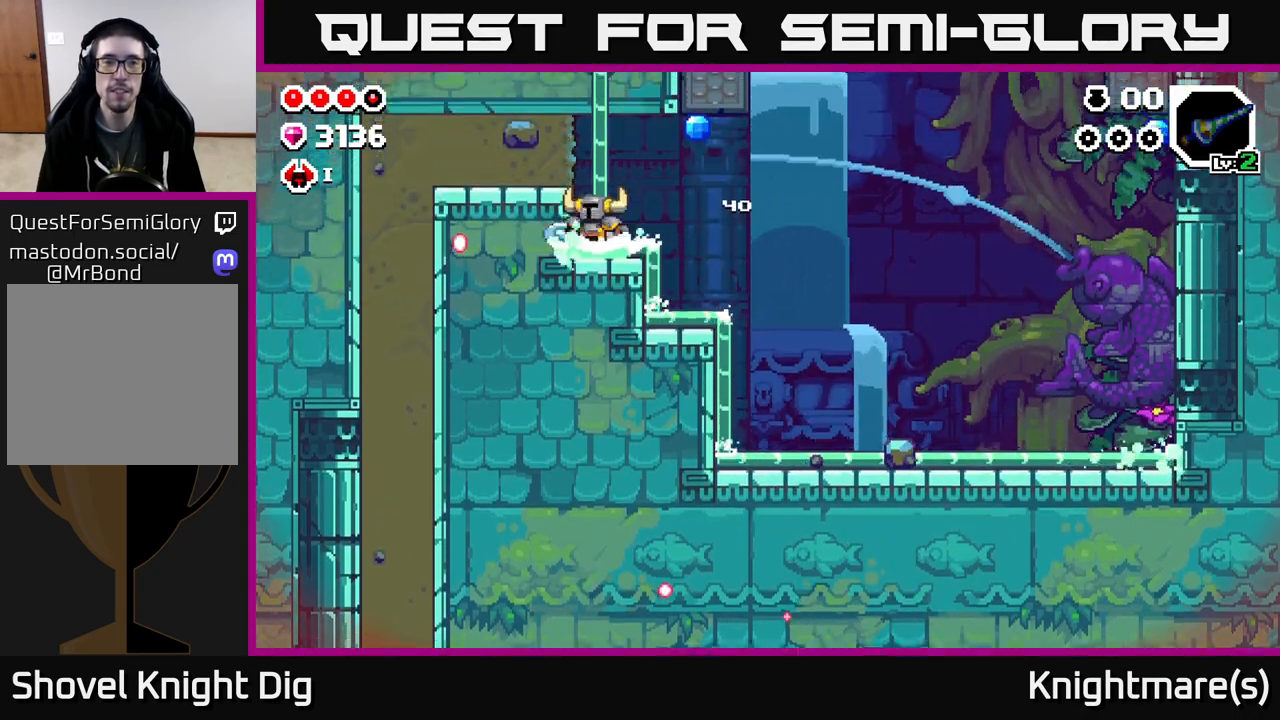
{"buttons": [], "left_stick": "left", "right_stick": "center", "events": [[33, "left_stick", "right"], [217, "A", "down"], [350, "A", "up"], [450, "left_stick", "left"]]}
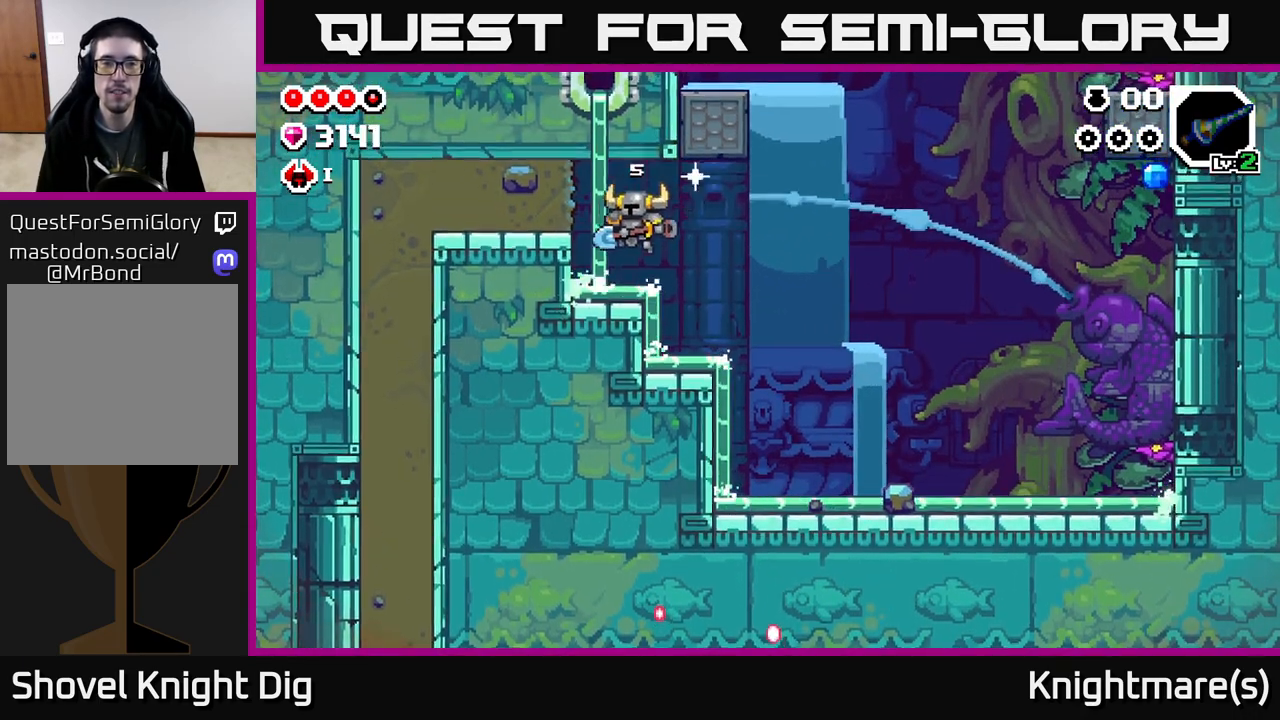
{"buttons": ["X"], "left_stick": "left", "right_stick": "center", "events": [[200, "A", "down"], [267, "X", "down"], [400, "A", "up"], [400, "X", "up"], [467, "X", "down"]]}
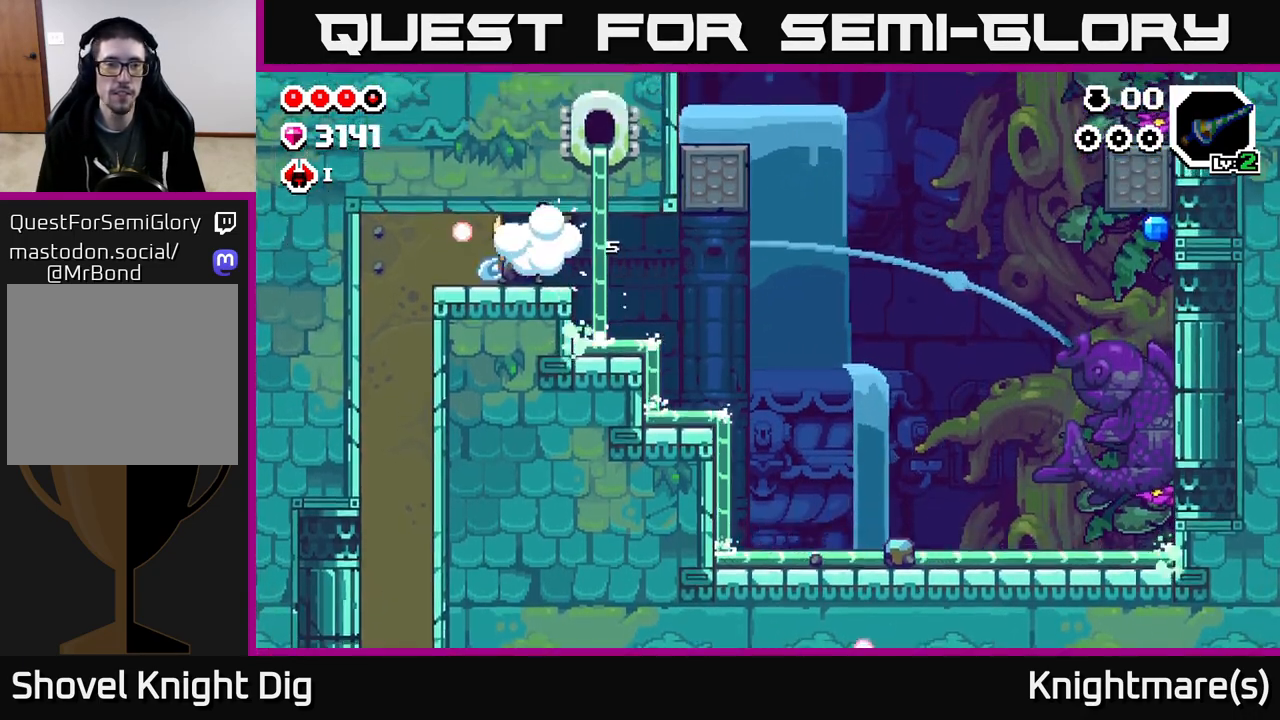
{"buttons": [], "left_stick": "down", "right_stick": "center", "events": [[67, "X", "up"], [133, "X", "down"], [267, "X", "up"], [300, "left_stick", "down"], [367, "X", "down"], [483, "X", "up"]]}
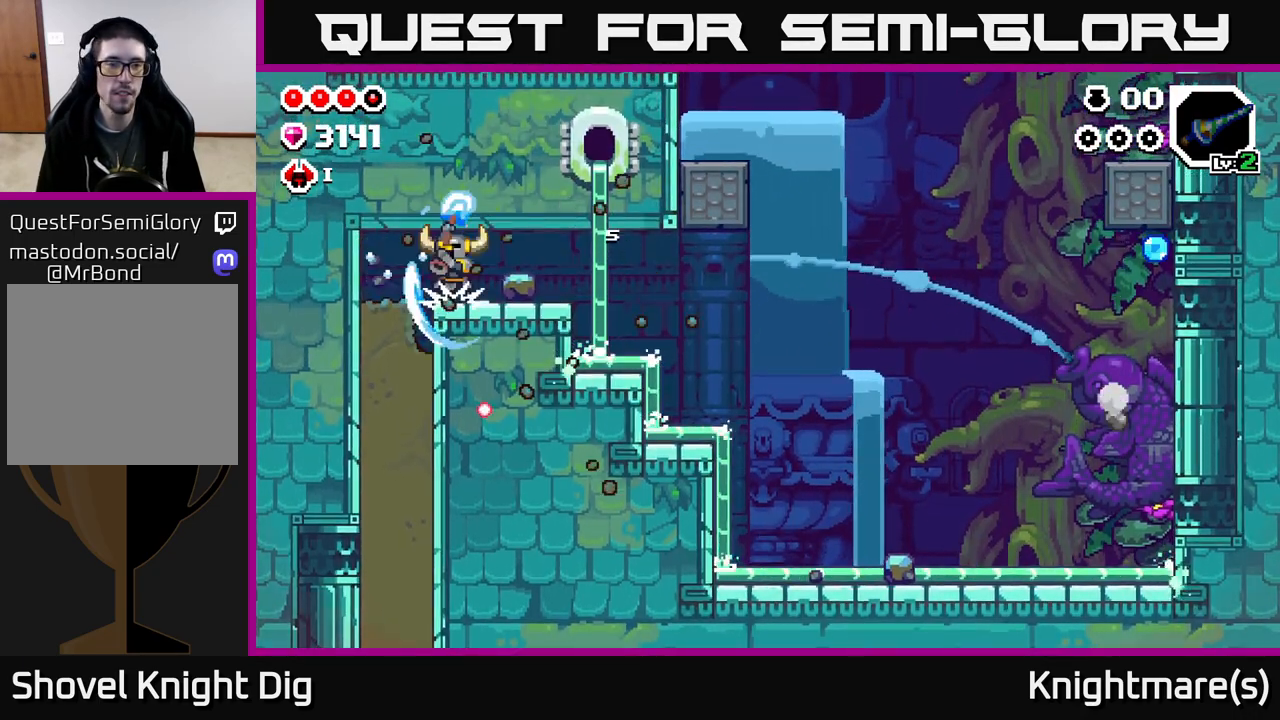
{"buttons": ["A"], "left_stick": "left", "right_stick": "center", "events": [[50, "X", "down"], [167, "X", "up"], [317, "left_stick", "left"], [433, "A", "down"]]}
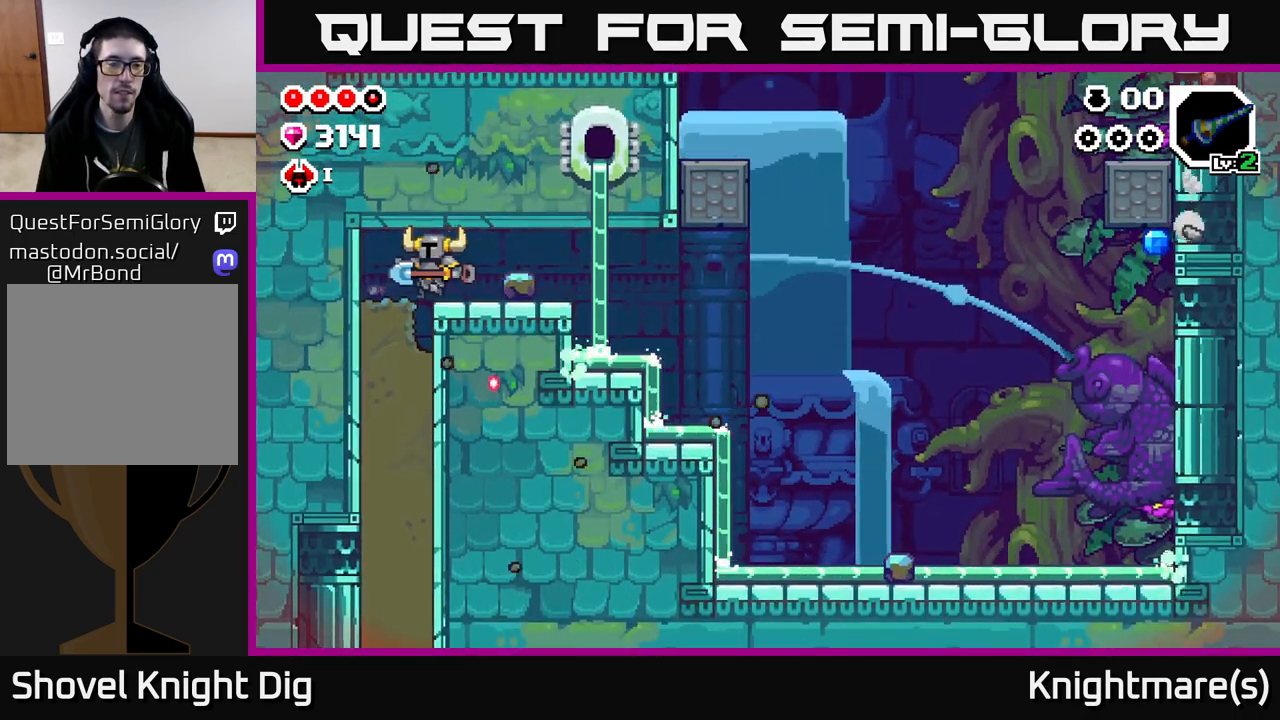
{"buttons": ["X"], "left_stick": "down", "right_stick": "center", "events": [[67, "A", "up"], [167, "left_stick", "down"], [233, "X", "down"], [350, "X", "up"], [433, "X", "down"]]}
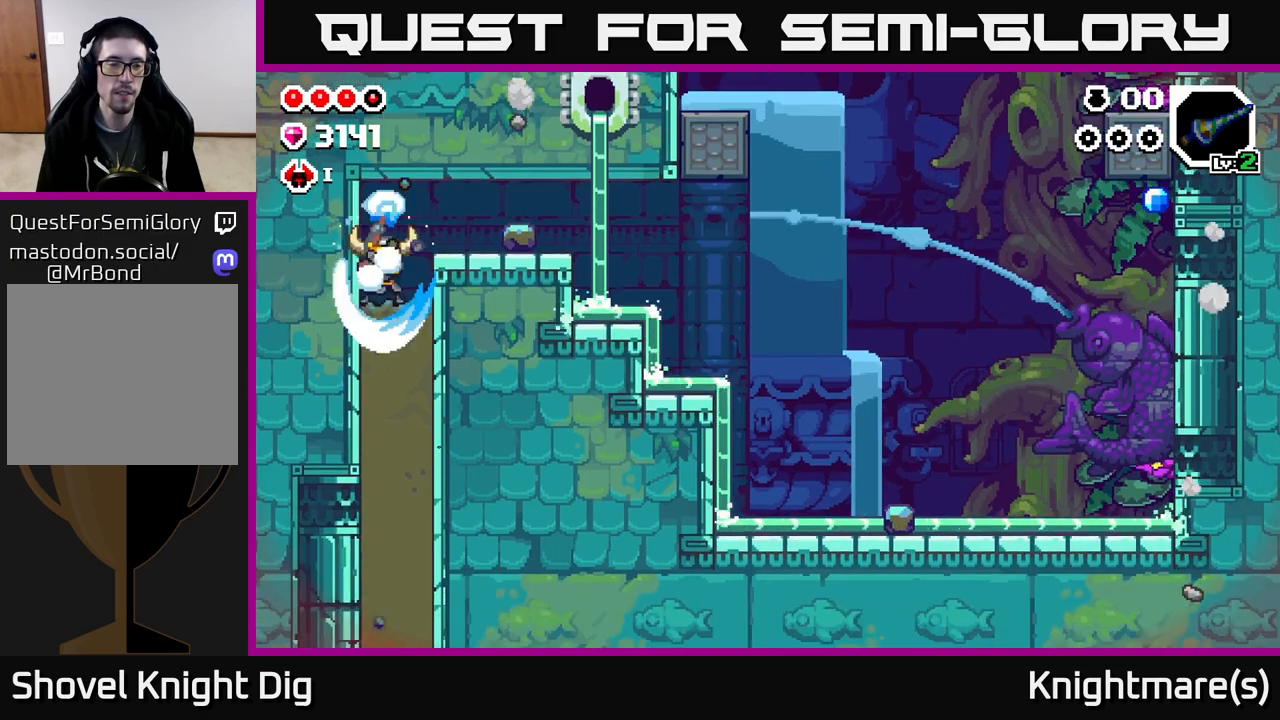
{"buttons": ["X"], "left_stick": "down", "right_stick": "center", "events": [[33, "X", "up"], [100, "X", "down"], [217, "X", "up"], [283, "X", "down"], [400, "X", "up"], [483, "X", "down"]]}
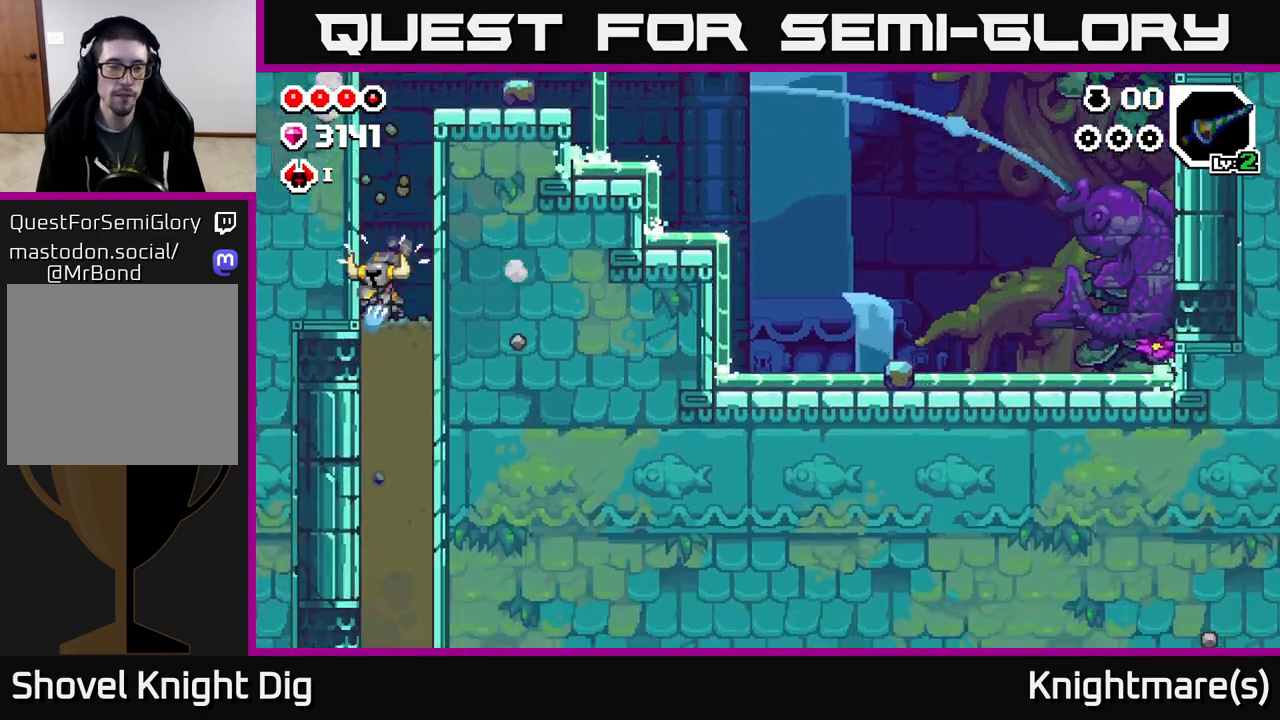
{"buttons": [], "left_stick": "down", "right_stick": "center", "events": [[83, "X", "up"], [167, "X", "down"], [267, "X", "up"], [350, "X", "down"], [450, "X", "up"]]}
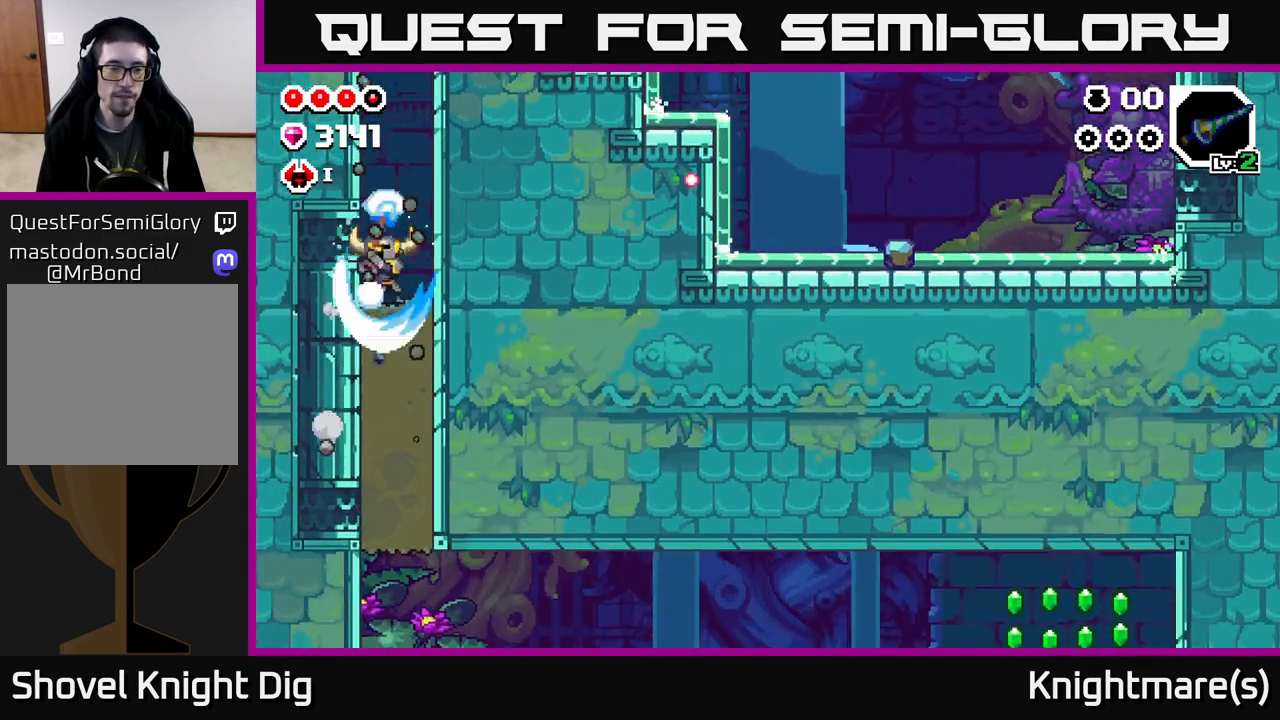
{"buttons": ["X"], "left_stick": "down", "right_stick": "center", "events": [[50, "X", "down"], [150, "X", "up"], [233, "X", "down"], [333, "X", "up"], [417, "X", "down"]]}
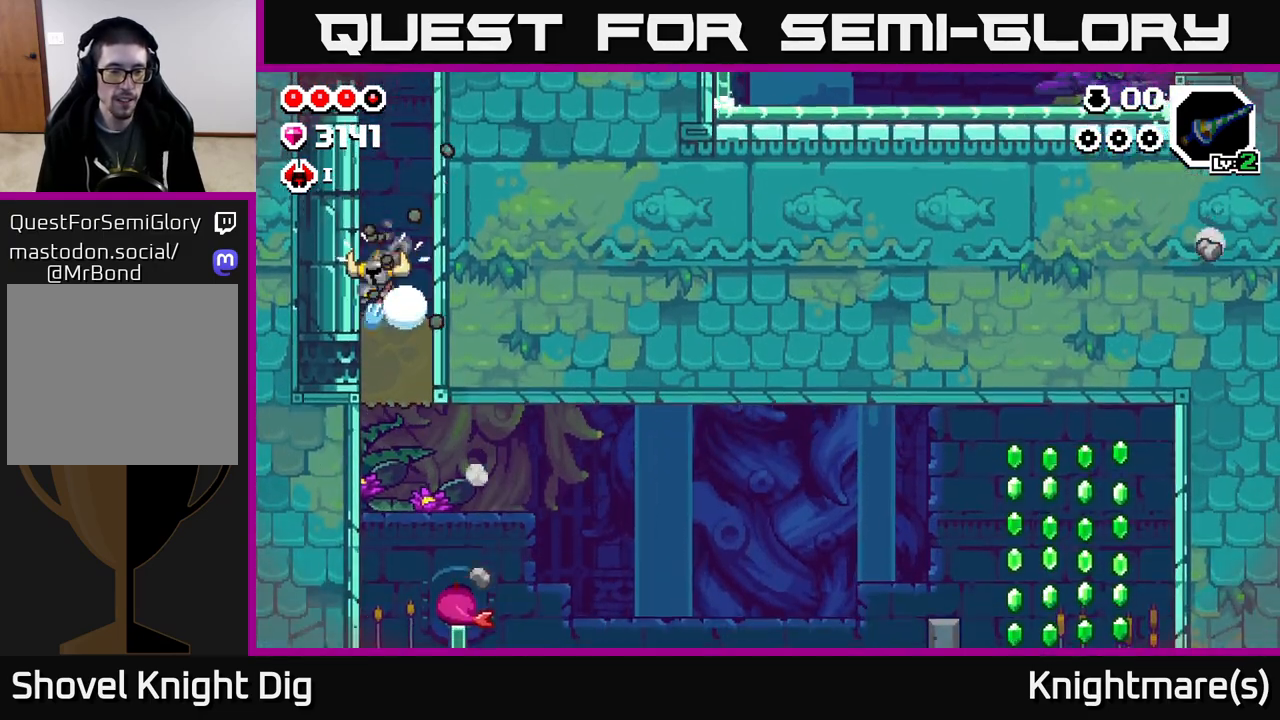
{"buttons": [], "left_stick": "right", "right_stick": "center", "events": [[17, "X", "up"], [117, "X", "down"], [233, "X", "up"], [467, "left_stick", "right"]]}
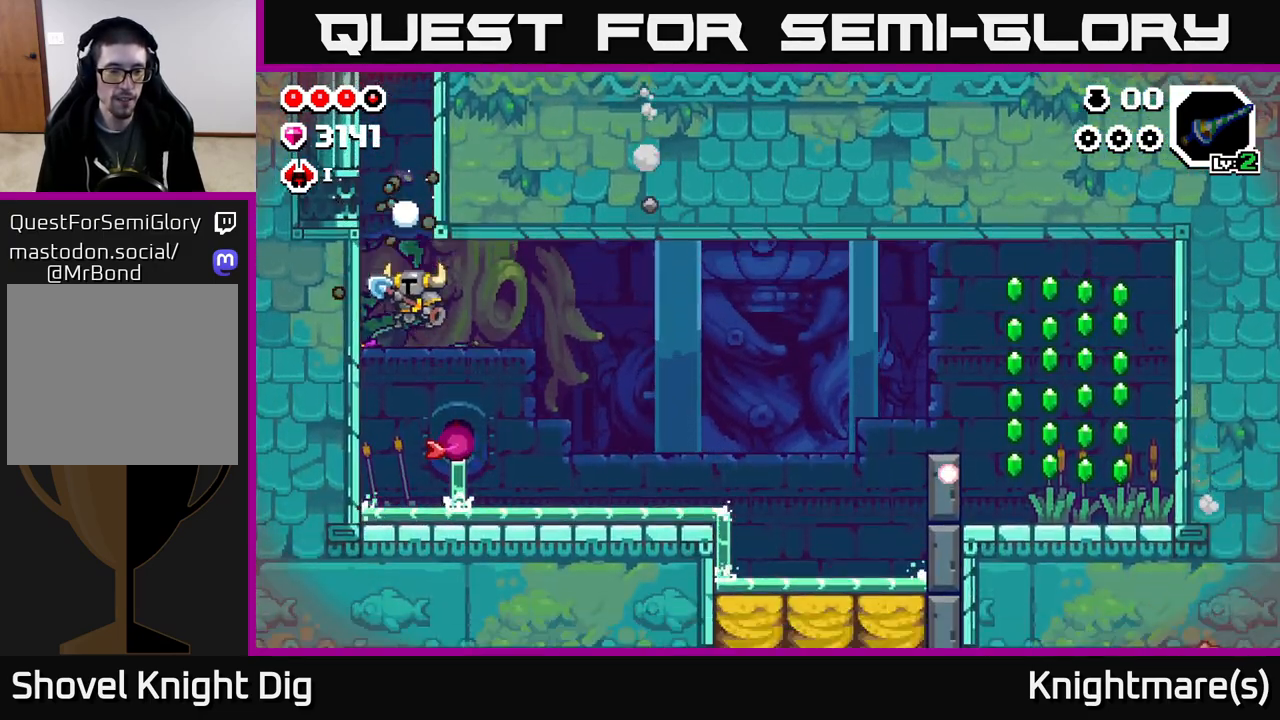
{"buttons": [], "left_stick": "right", "right_stick": "center", "events": [[100, "left_stick", "center"], [217, "left_stick", "right"], [400, "A", "down"], [483, "A", "up"]]}
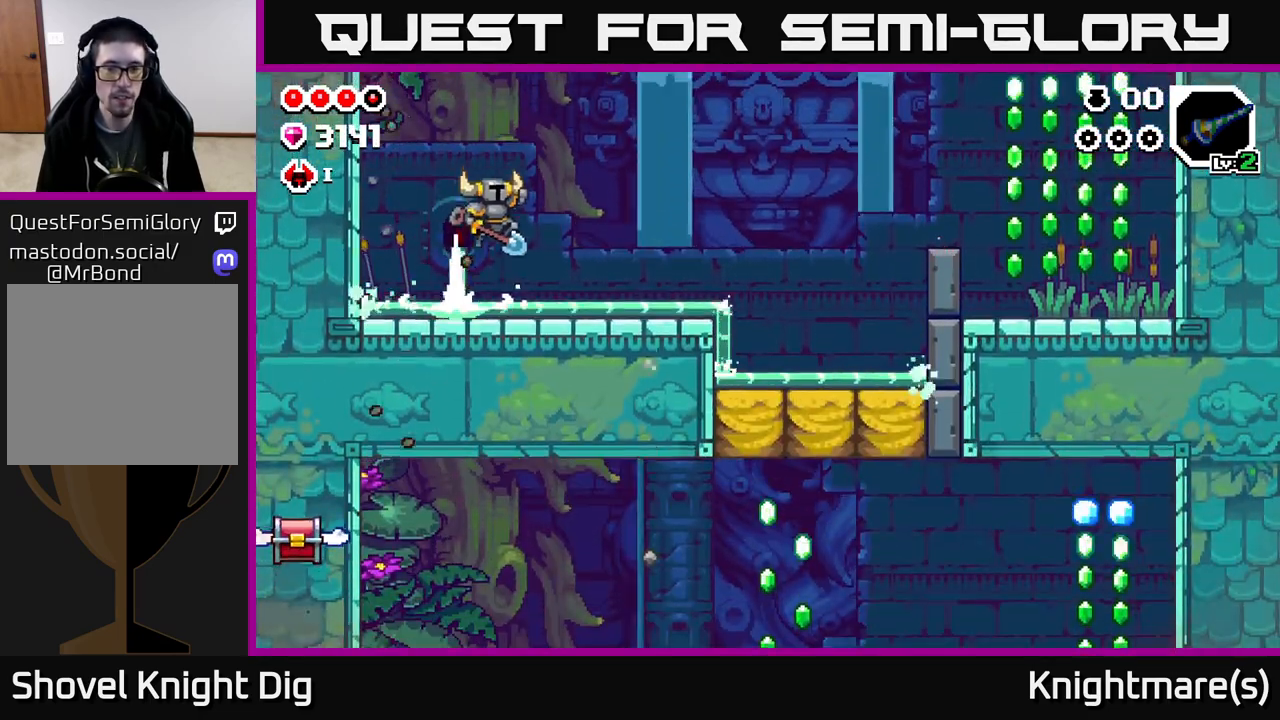
{"buttons": ["A"], "left_stick": "right", "right_stick": "center", "events": [[500, "A", "down"]]}
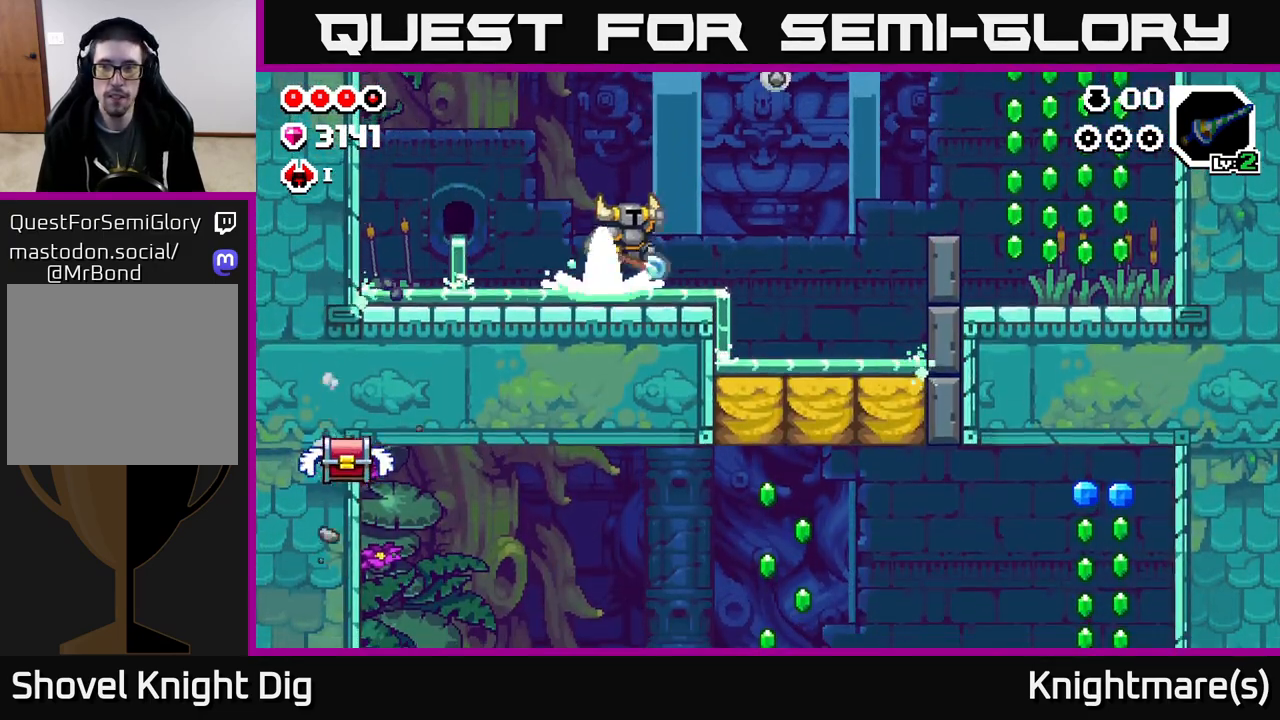
{"buttons": [], "left_stick": "right", "right_stick": "center", "events": [[67, "A", "up"]]}
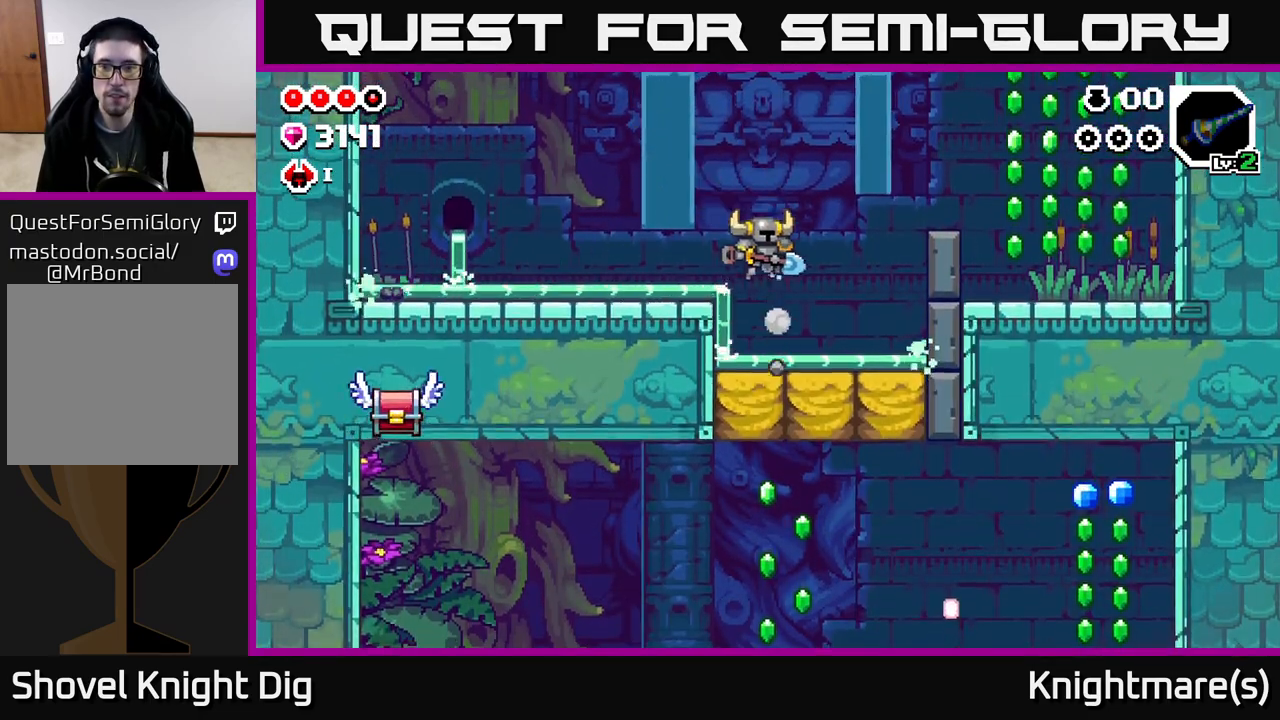
{"buttons": [], "left_stick": "right", "right_stick": "center", "events": [[217, "A", "down"], [500, "A", "up"]]}
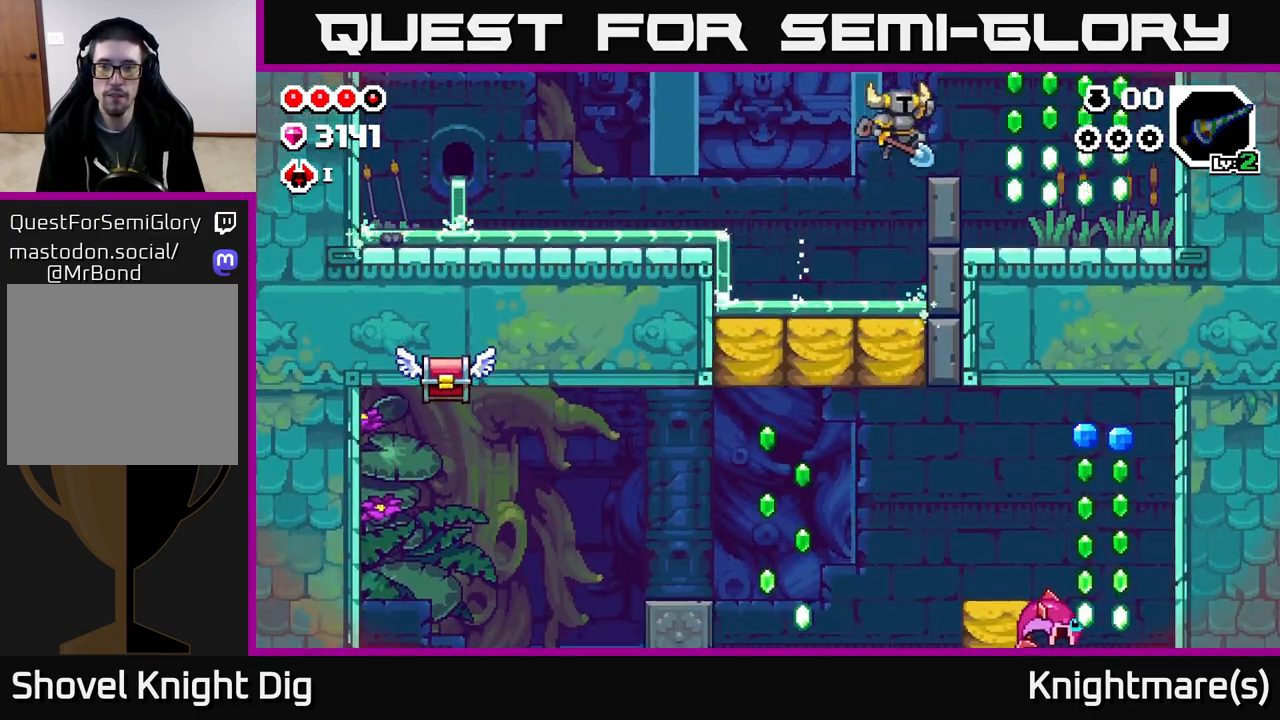
{"buttons": ["A"], "left_stick": "right", "right_stick": "center", "events": [[250, "A", "down"]]}
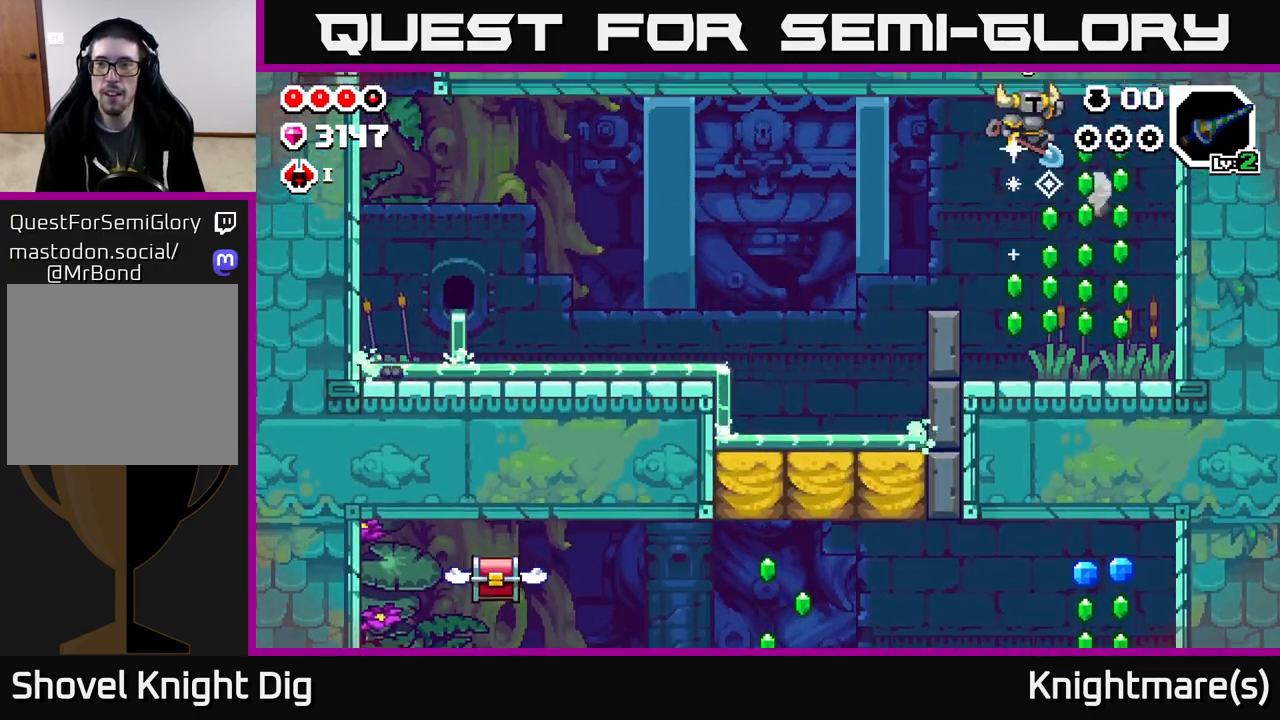
{"buttons": [], "left_stick": "left", "right_stick": "center", "events": [[233, "A", "up"], [383, "left_stick", "left"]]}
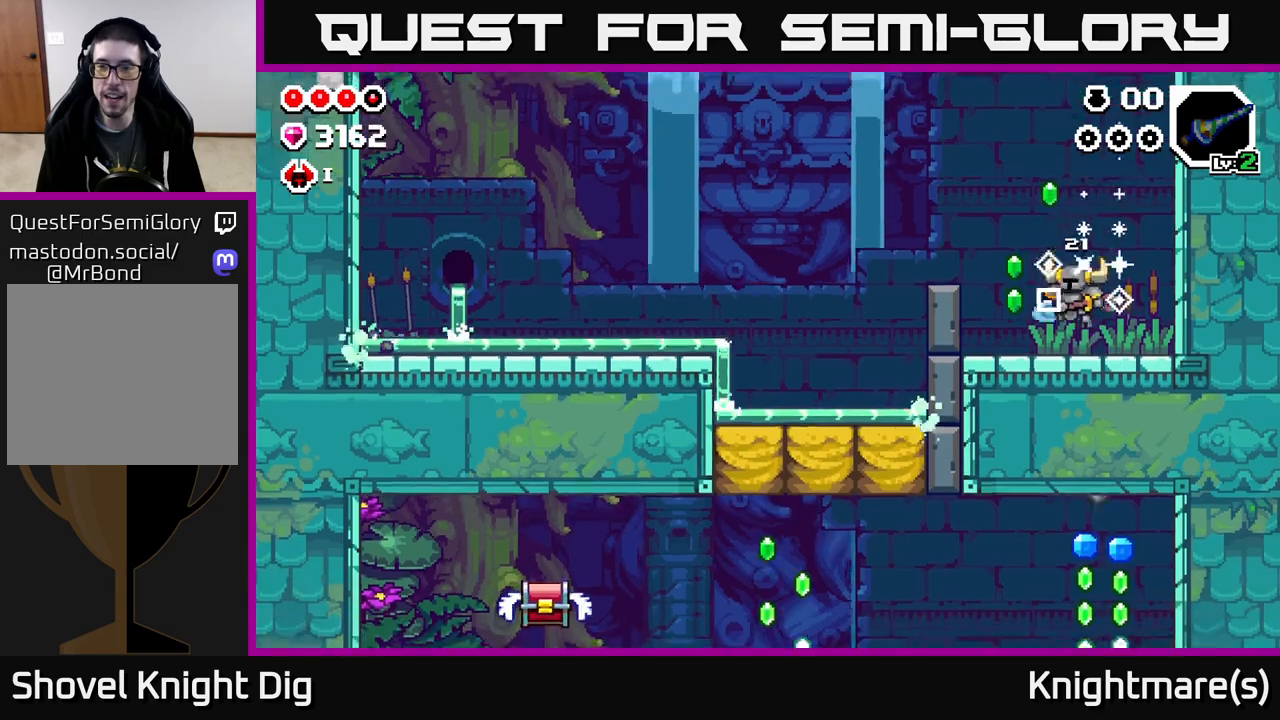
{"buttons": [], "left_stick": "up-left", "right_stick": "center", "events": [[100, "A", "down"], [450, "A", "up"], [450, "left_stick", "up-left"]]}
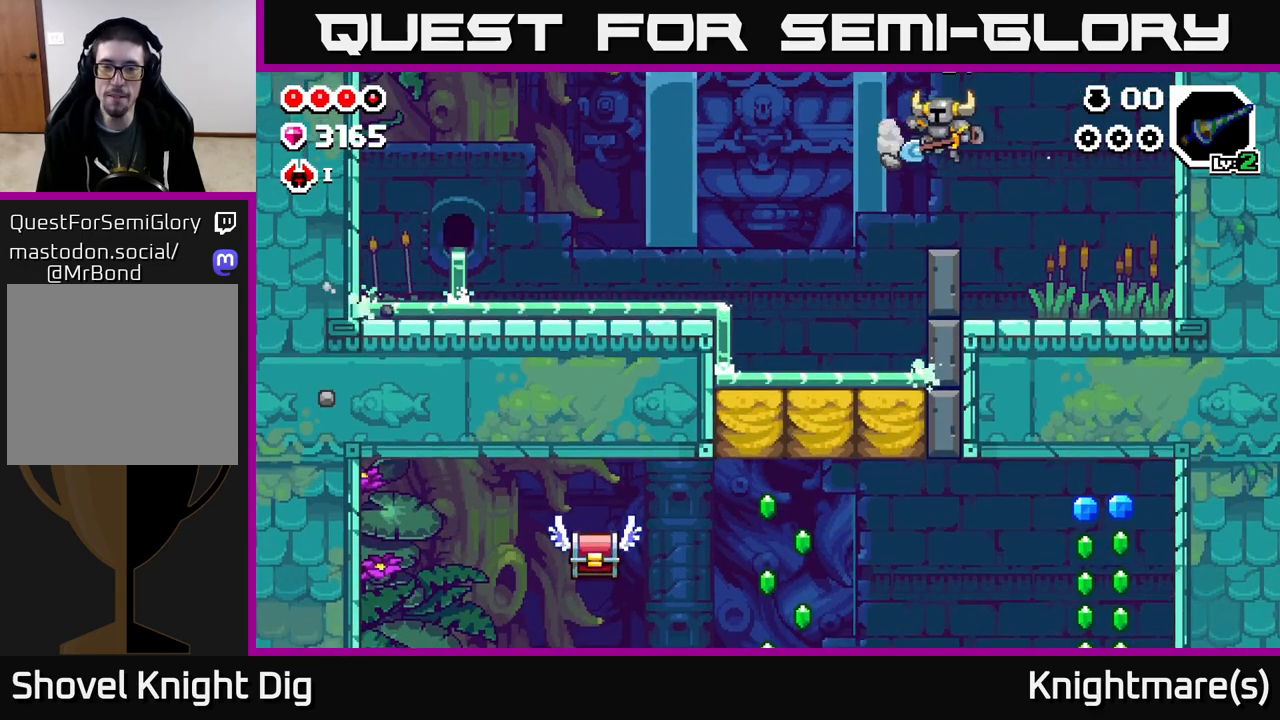
{"buttons": [], "left_stick": "up-left", "right_stick": "center", "events": []}
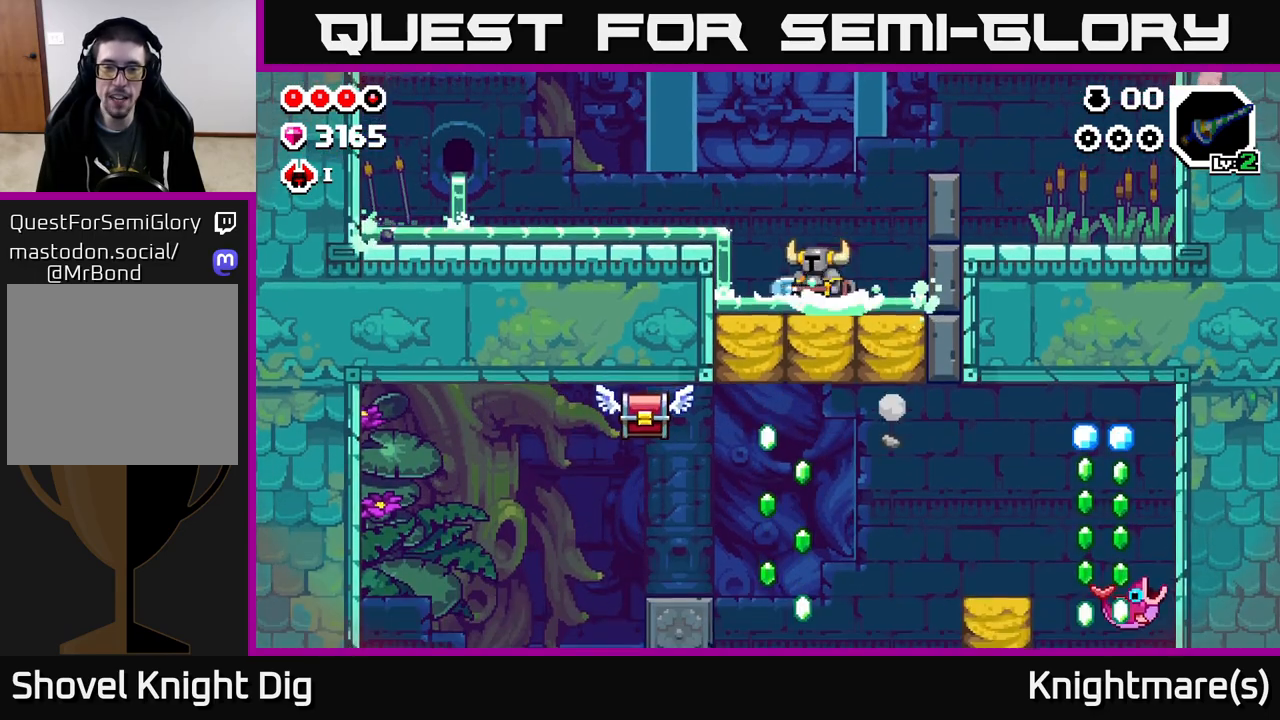
{"buttons": [], "left_stick": "up-left", "right_stick": "center", "events": [[133, "left_stick", "center"], [417, "left_stick", "up-left"]]}
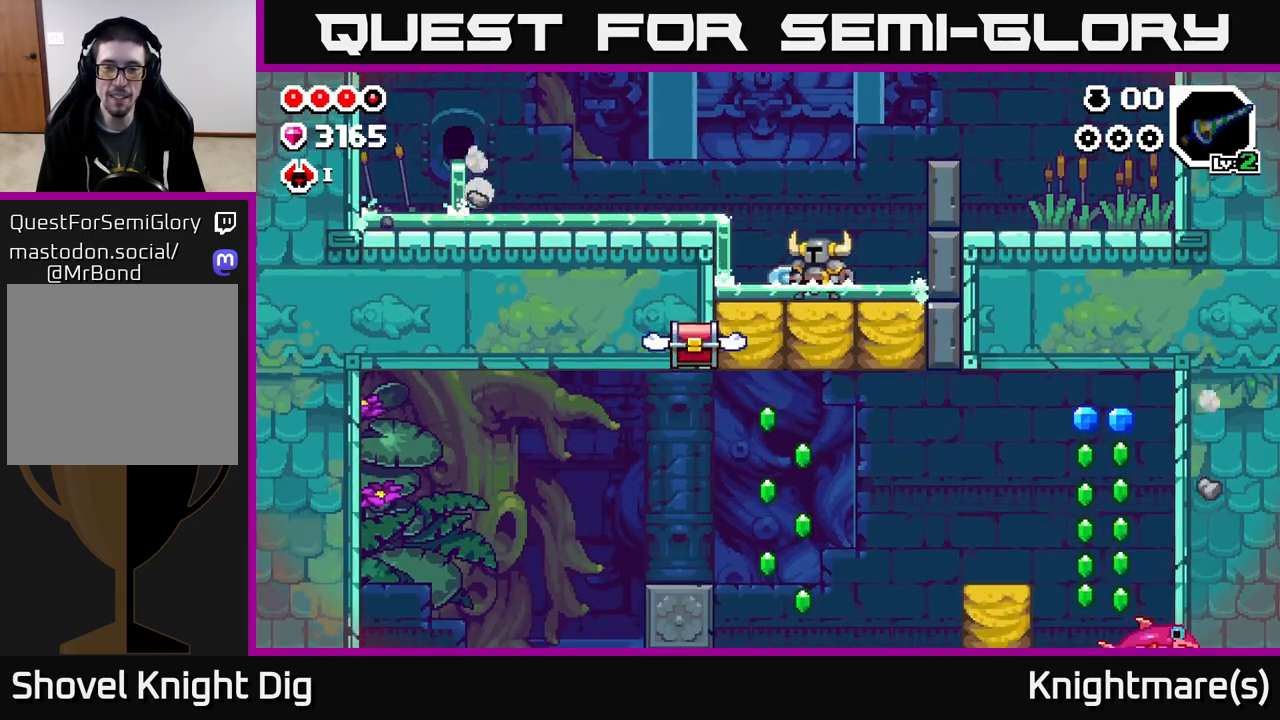
{"buttons": [], "left_stick": "down", "right_stick": "center", "events": [[383, "left_stick", "down"], [417, "X", "down"], [500, "X", "up"]]}
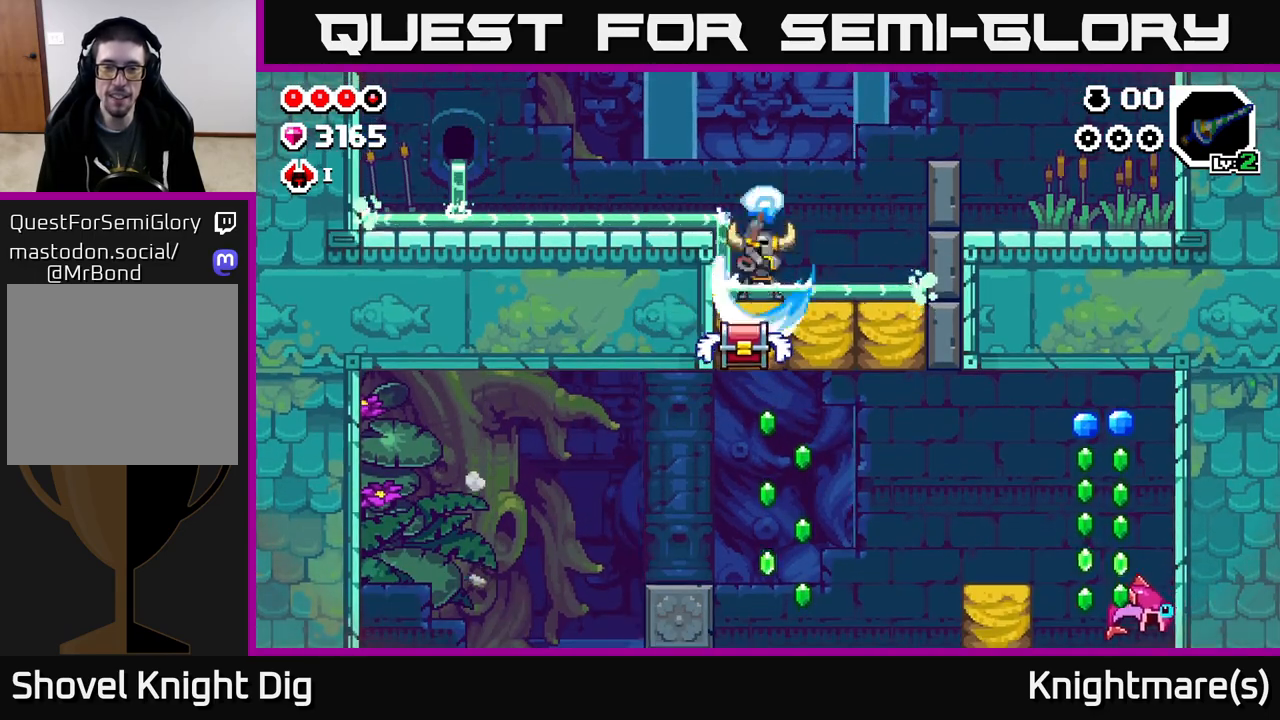
{"buttons": [], "left_stick": "center", "right_stick": "center", "events": [[150, "left_stick", "left"], [467, "left_stick", "center"]]}
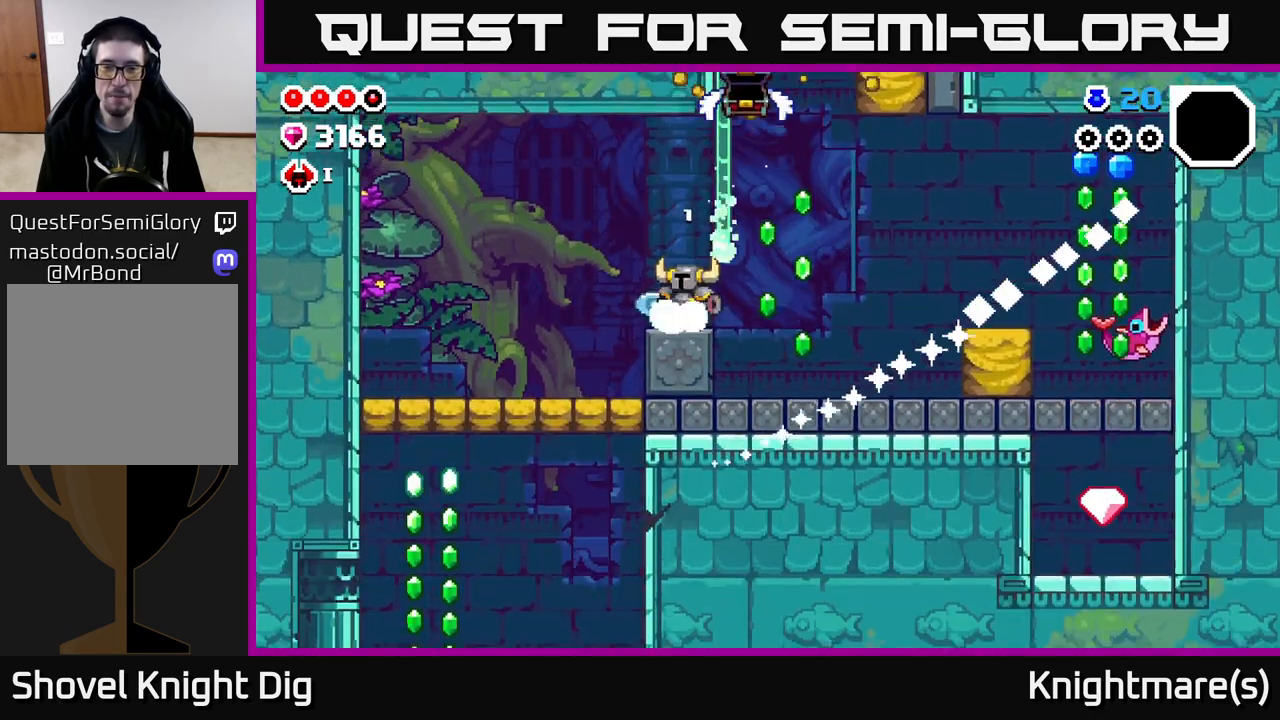
{"buttons": [], "left_stick": "center", "right_stick": "center", "events": [[33, "left_stick", "right"], [133, "A", "down"], [217, "A", "up"], [450, "left_stick", "center"]]}
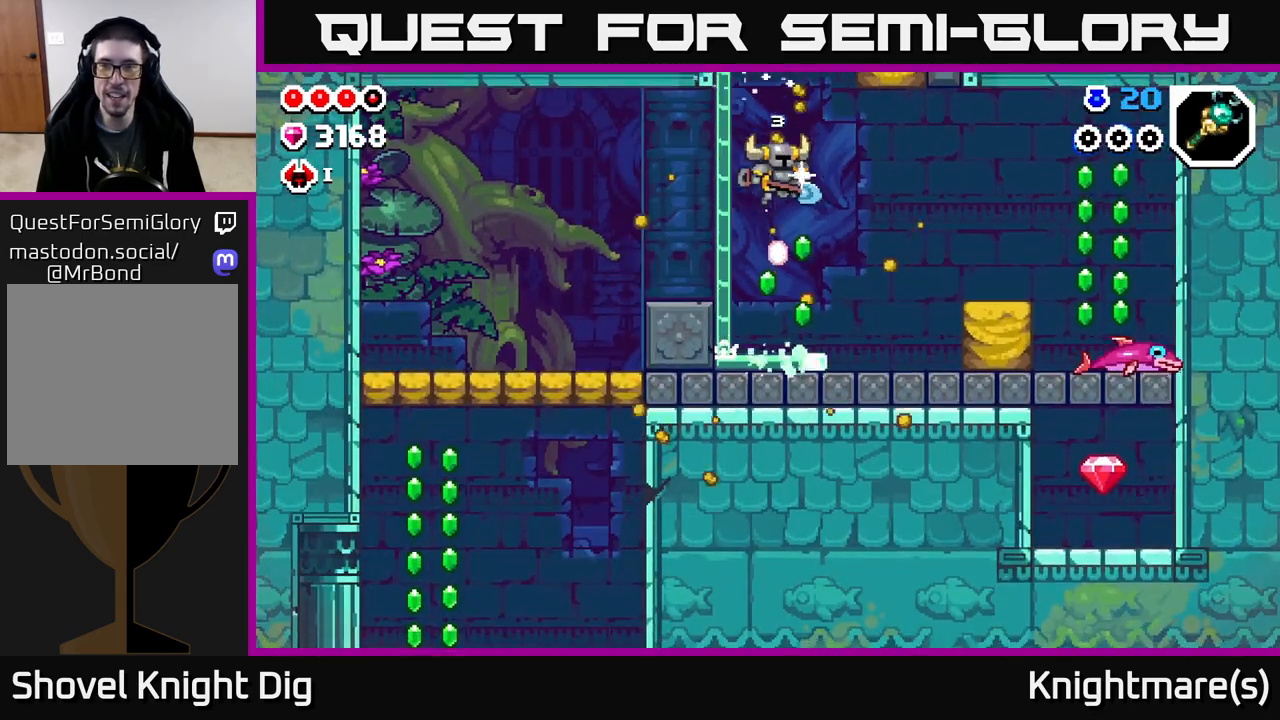
{"buttons": [], "left_stick": "center", "right_stick": "center", "events": [[133, "left_stick", "right"], [317, "left_stick", "left"], [400, "left_stick", "center"]]}
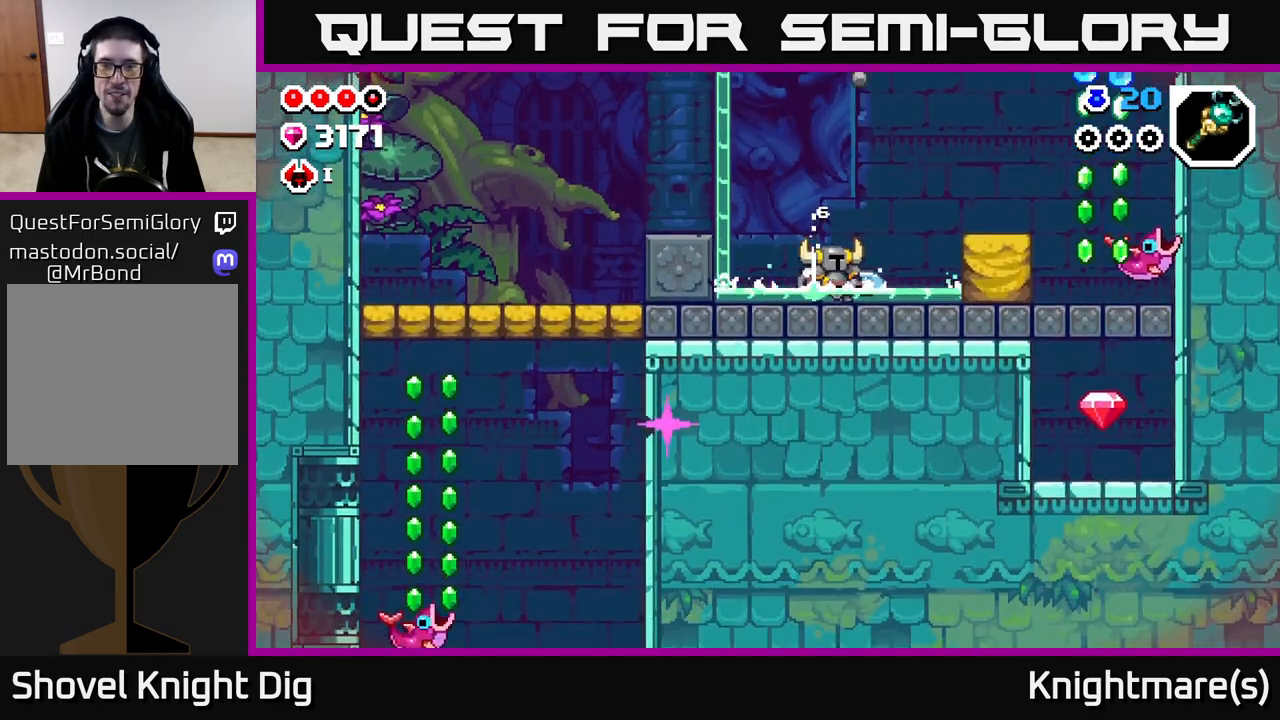
{"buttons": ["A"], "left_stick": "left", "right_stick": "center", "events": [[133, "left_stick", "left"], [317, "left_stick", "center"], [367, "A", "down"], [417, "left_stick", "left"]]}
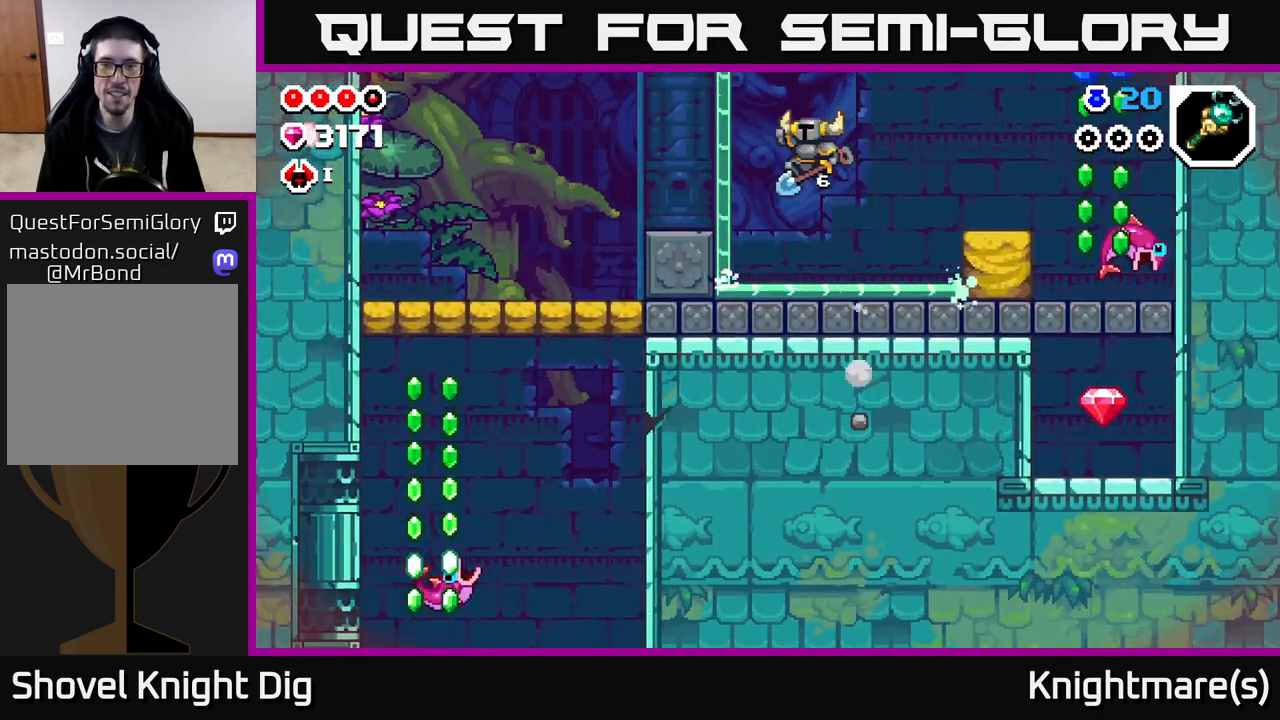
{"buttons": [], "left_stick": "center", "right_stick": "center", "events": [[333, "A", "up"], [483, "left_stick", "center"]]}
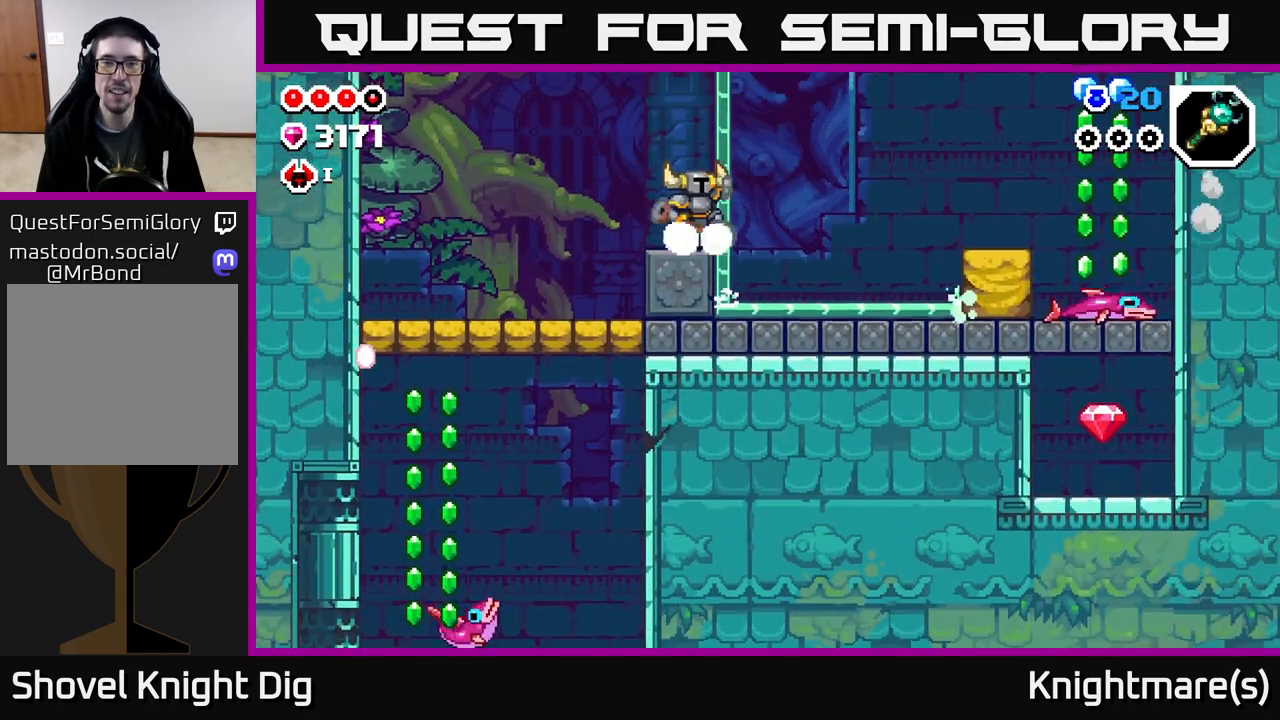
{"buttons": ["A"], "left_stick": "left", "right_stick": "center", "events": [[17, "A", "down"], [33, "left_stick", "right"], [333, "left_stick", "left"]]}
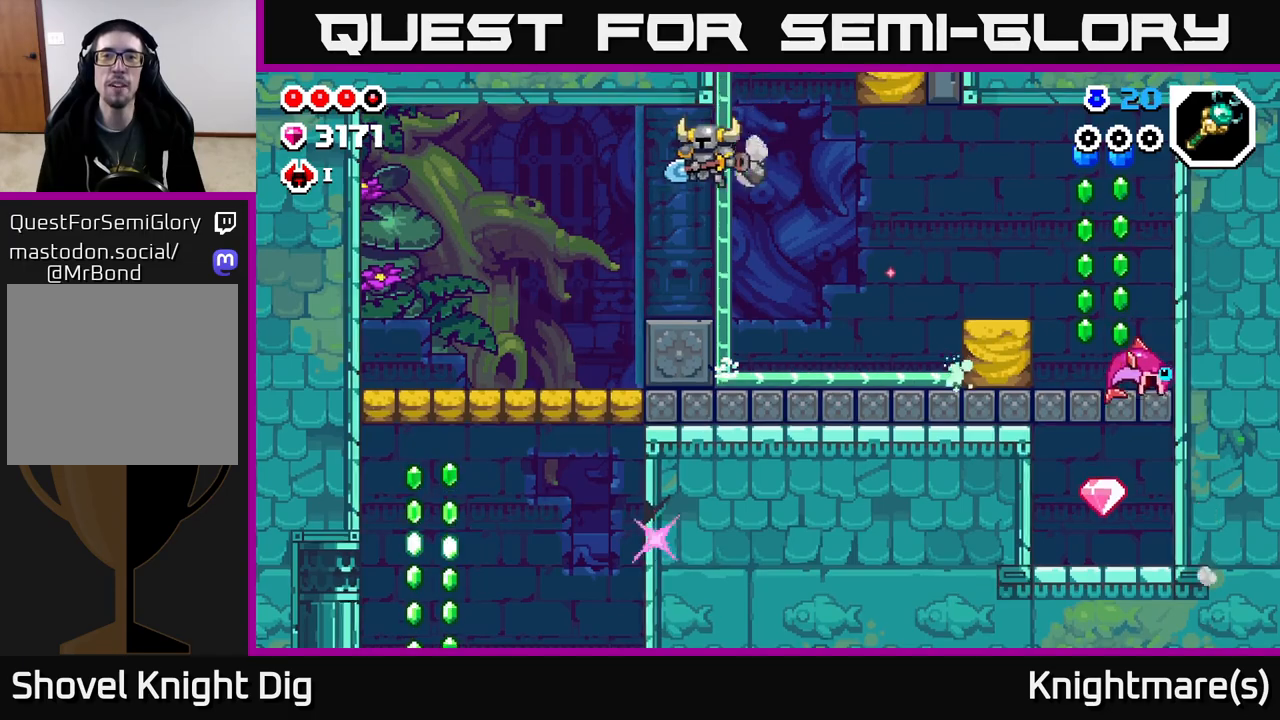
{"buttons": ["A"], "left_stick": "right", "right_stick": "center", "events": [[50, "A", "up"], [217, "left_stick", "center"], [300, "left_stick", "right"], [367, "A", "down"]]}
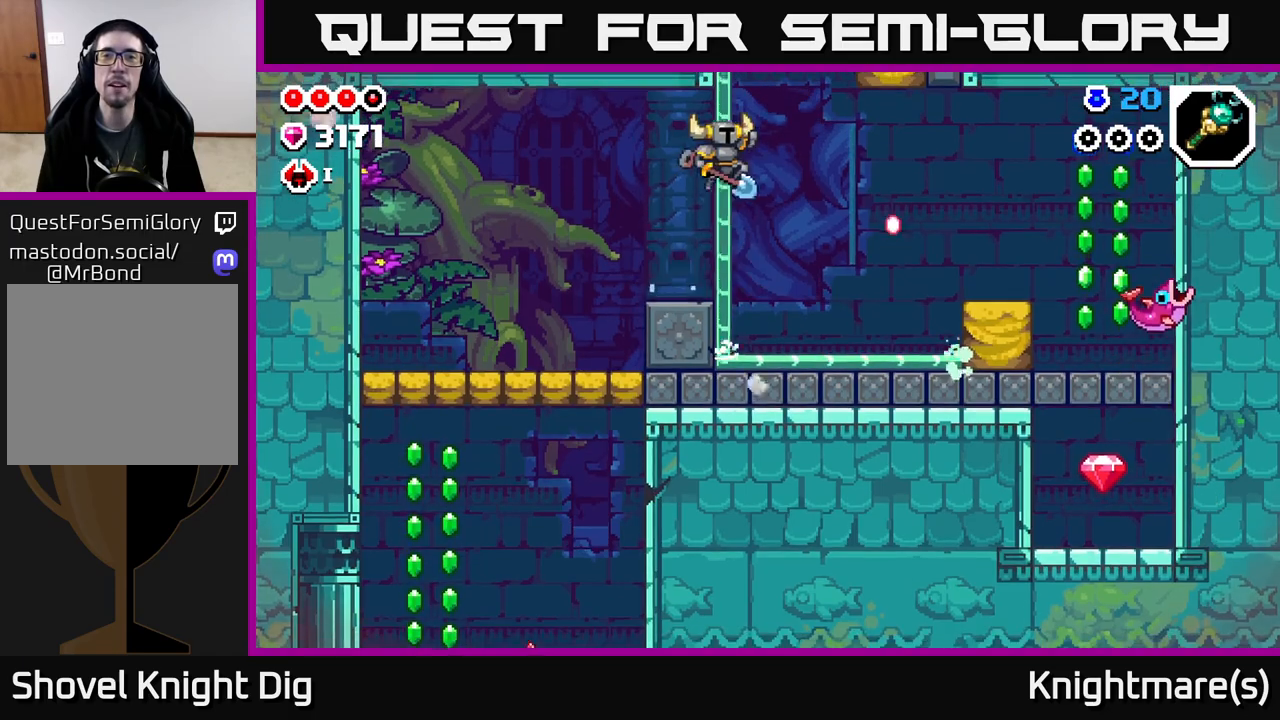
{"buttons": [], "left_stick": "left", "right_stick": "center", "events": [[200, "X", "down"], [350, "X", "up"], [383, "left_stick", "up"], [467, "A", "up"], [483, "left_stick", "left"]]}
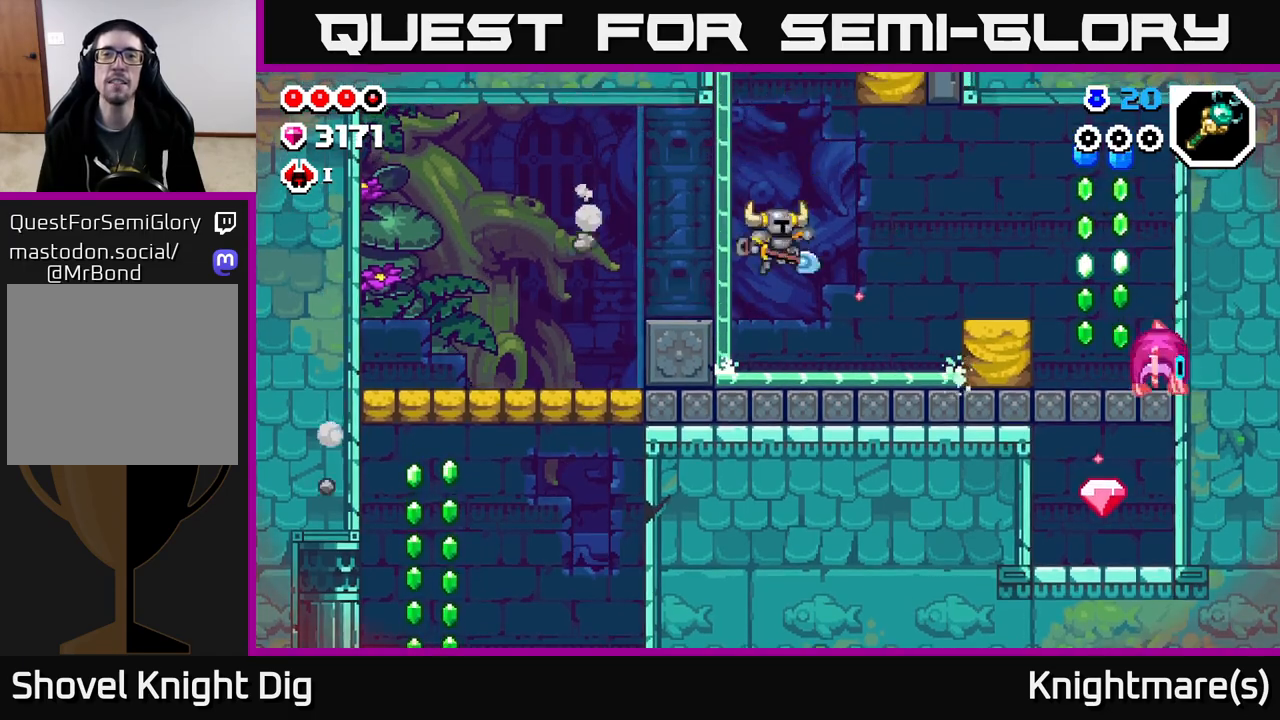
{"buttons": [], "left_stick": "left", "right_stick": "center", "events": [[200, "A", "down"], [367, "A", "up"]]}
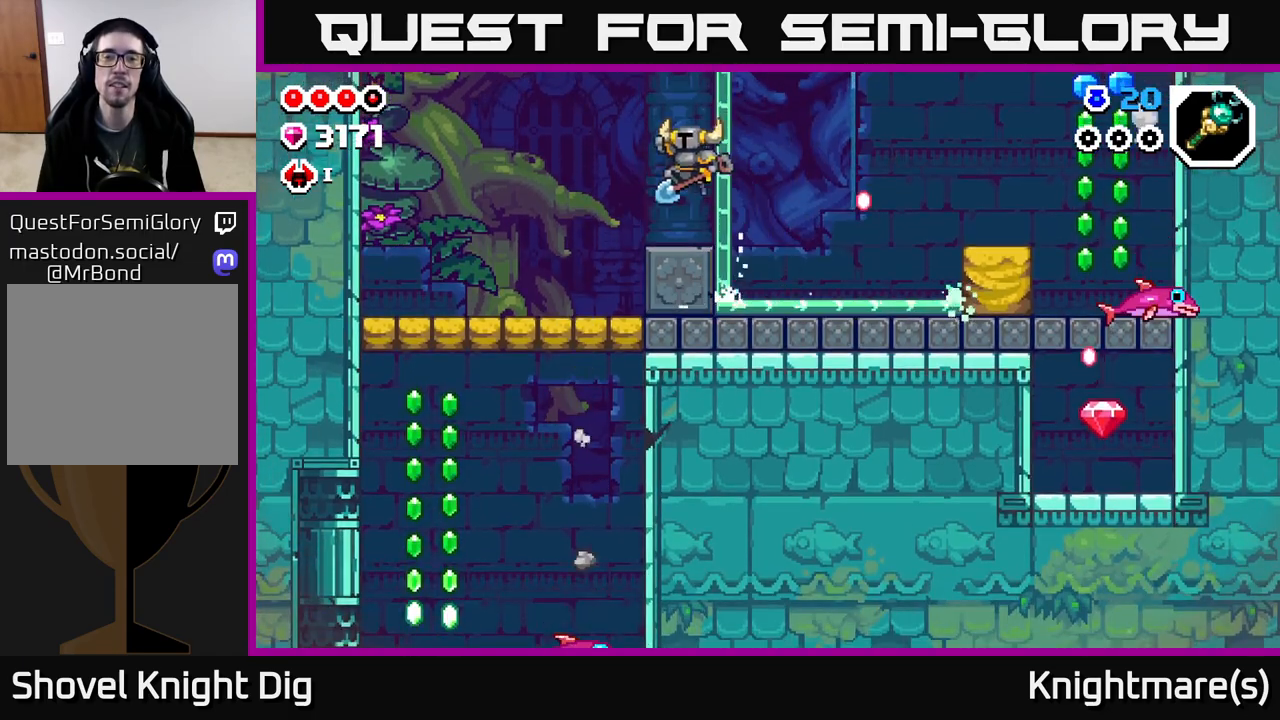
{"buttons": ["A"], "left_stick": "right", "right_stick": "center", "events": [[133, "left_stick", "right"], [350, "A", "down"]]}